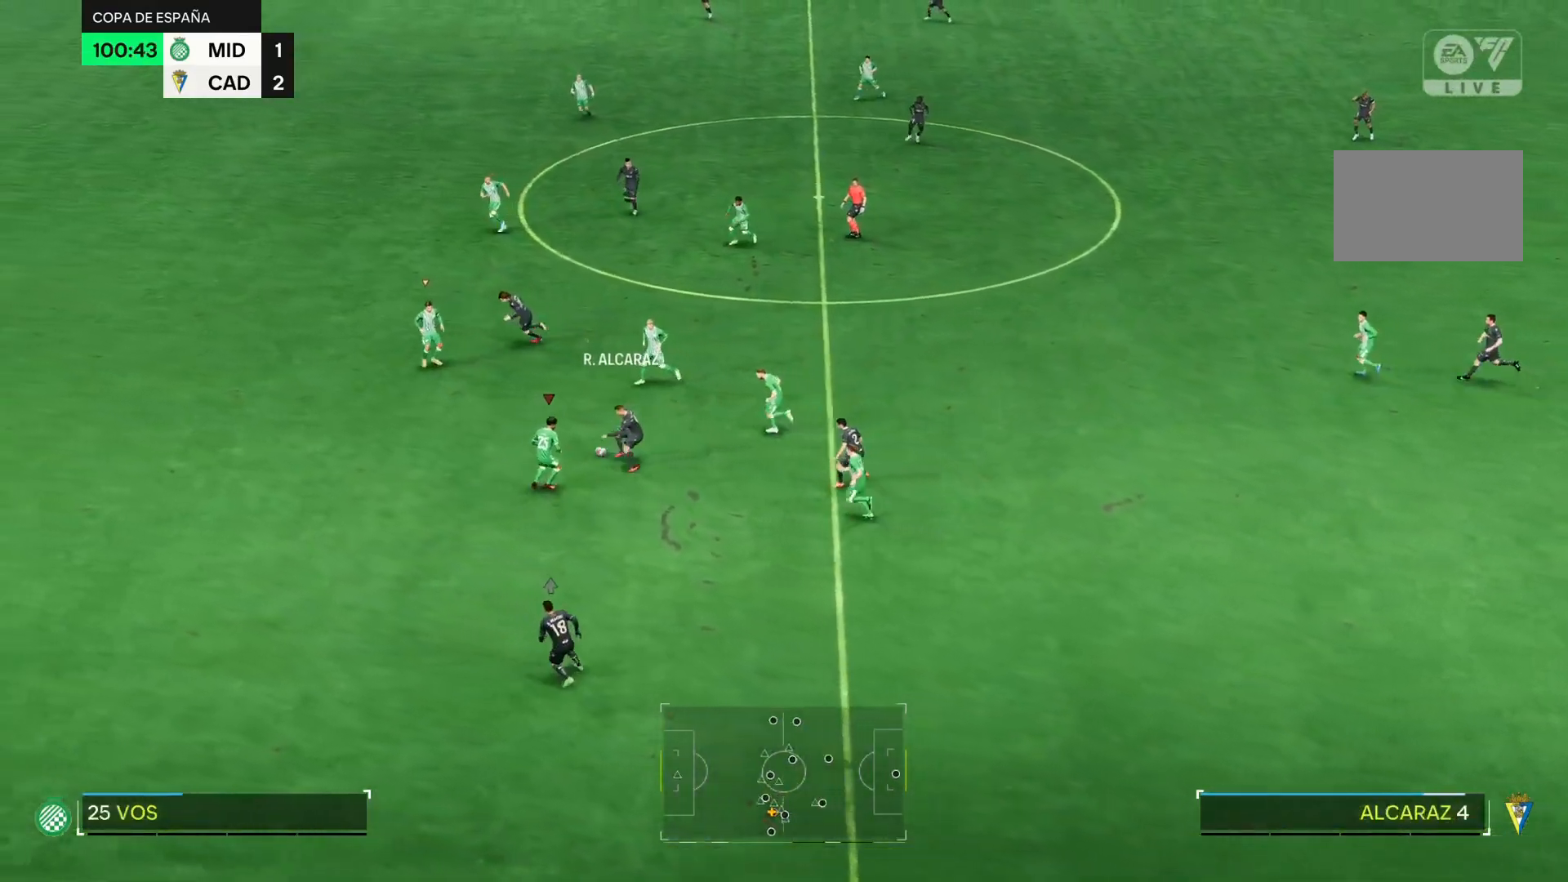
Gameplay with a controller (PlayStation layout); each line is a JSON object with the inputs held at the frame after it. "events" lists button and stick changes between this image and that frame as [ms after this image, input, new state], when the widget could be followed in between. Not read: L3 R1 R3 left_stick.
{"buttons": ["R2"], "right_stick": "center"}
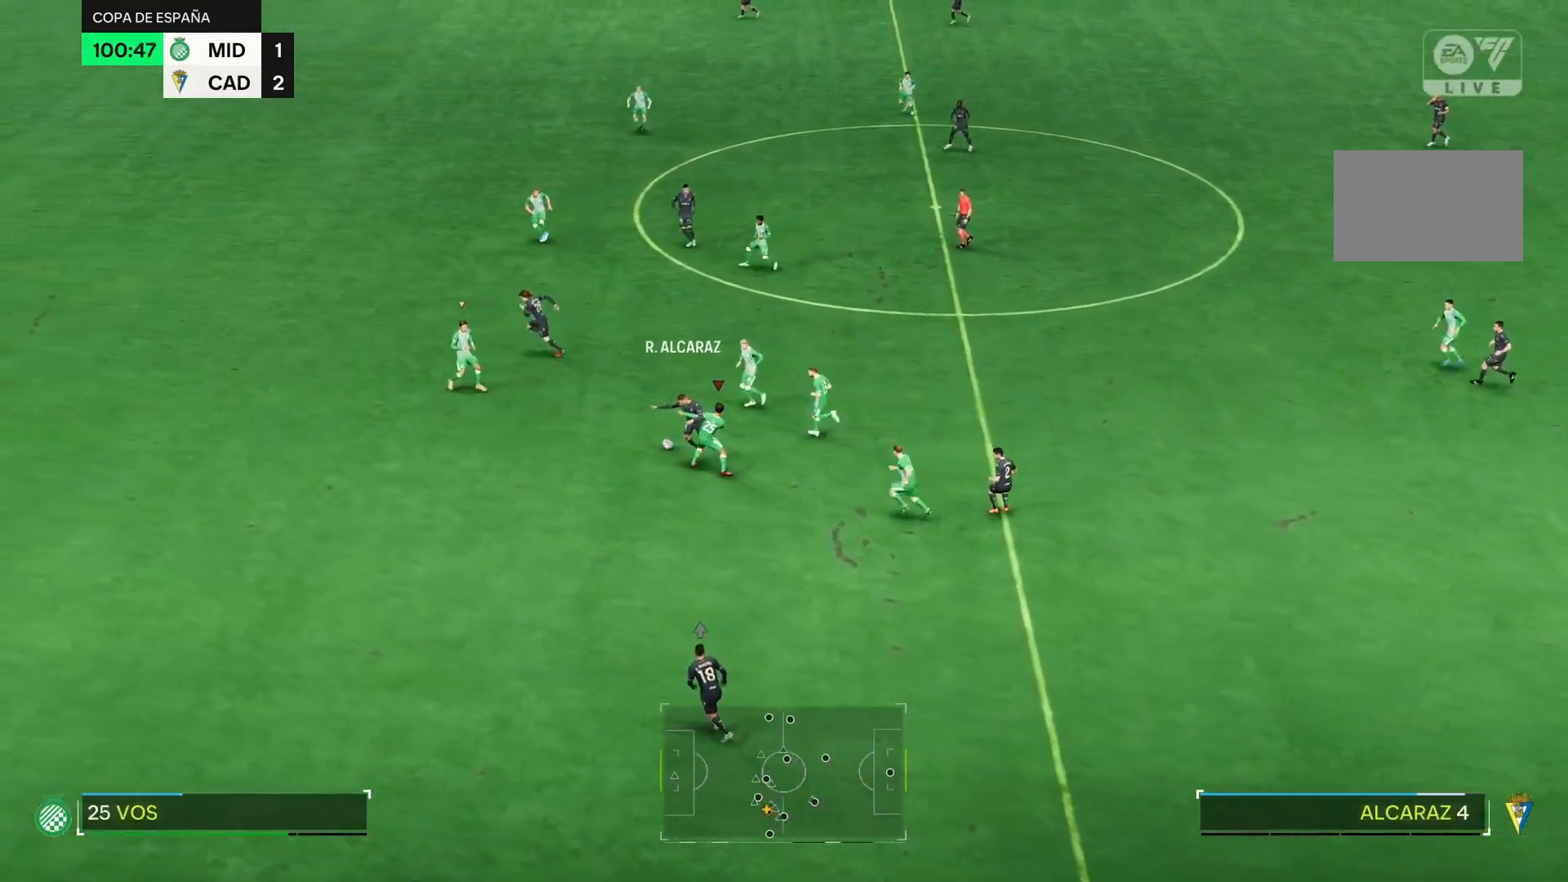
{"buttons": ["R2"], "right_stick": "center", "events": []}
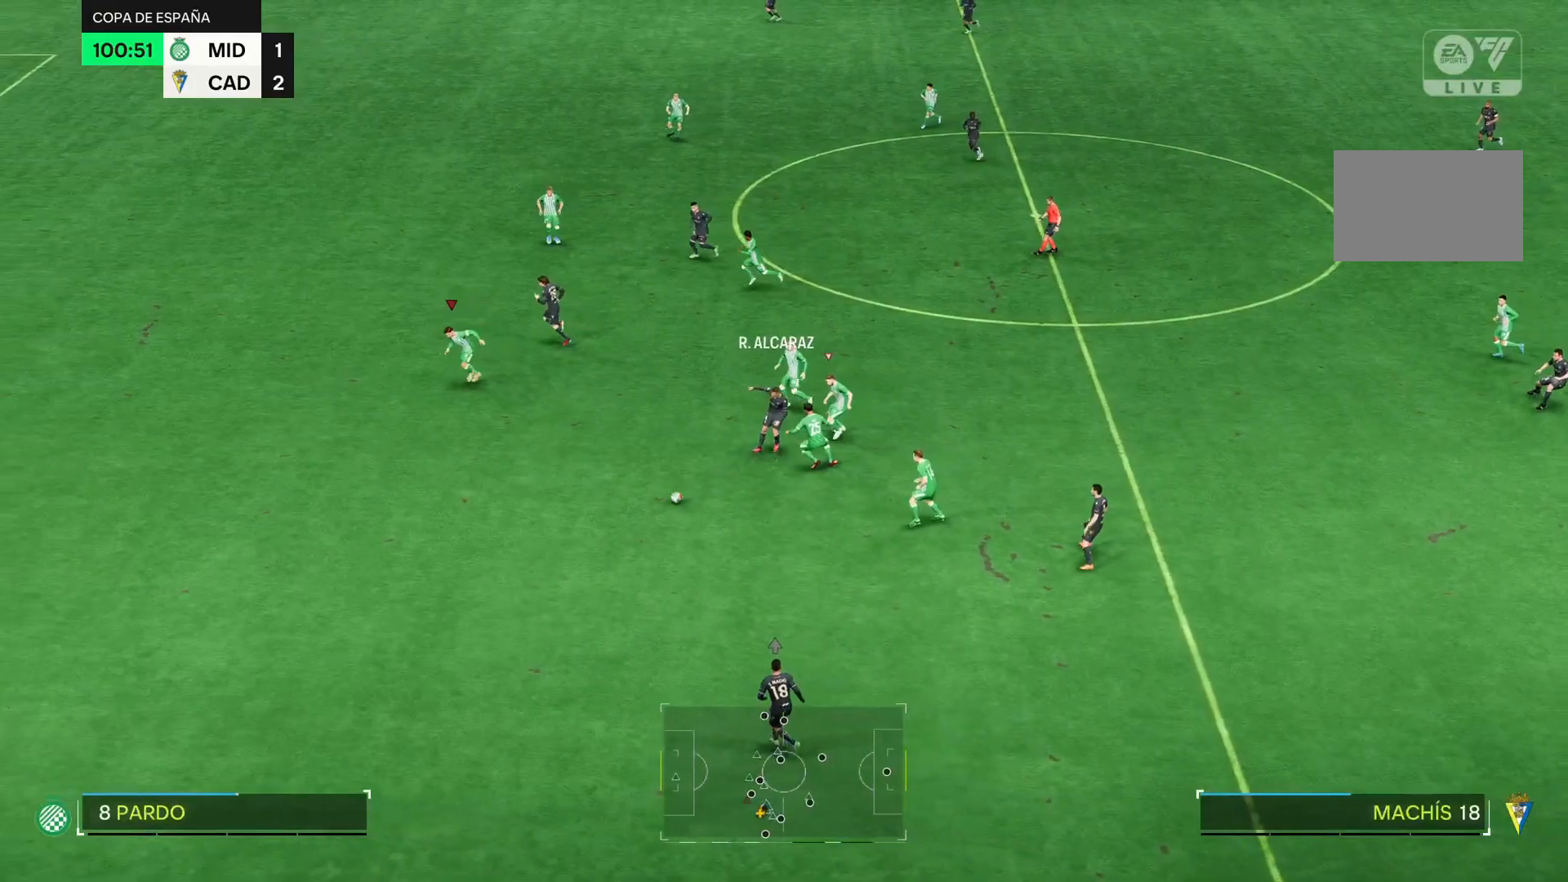
{"buttons": ["R2"], "right_stick": "center", "events": []}
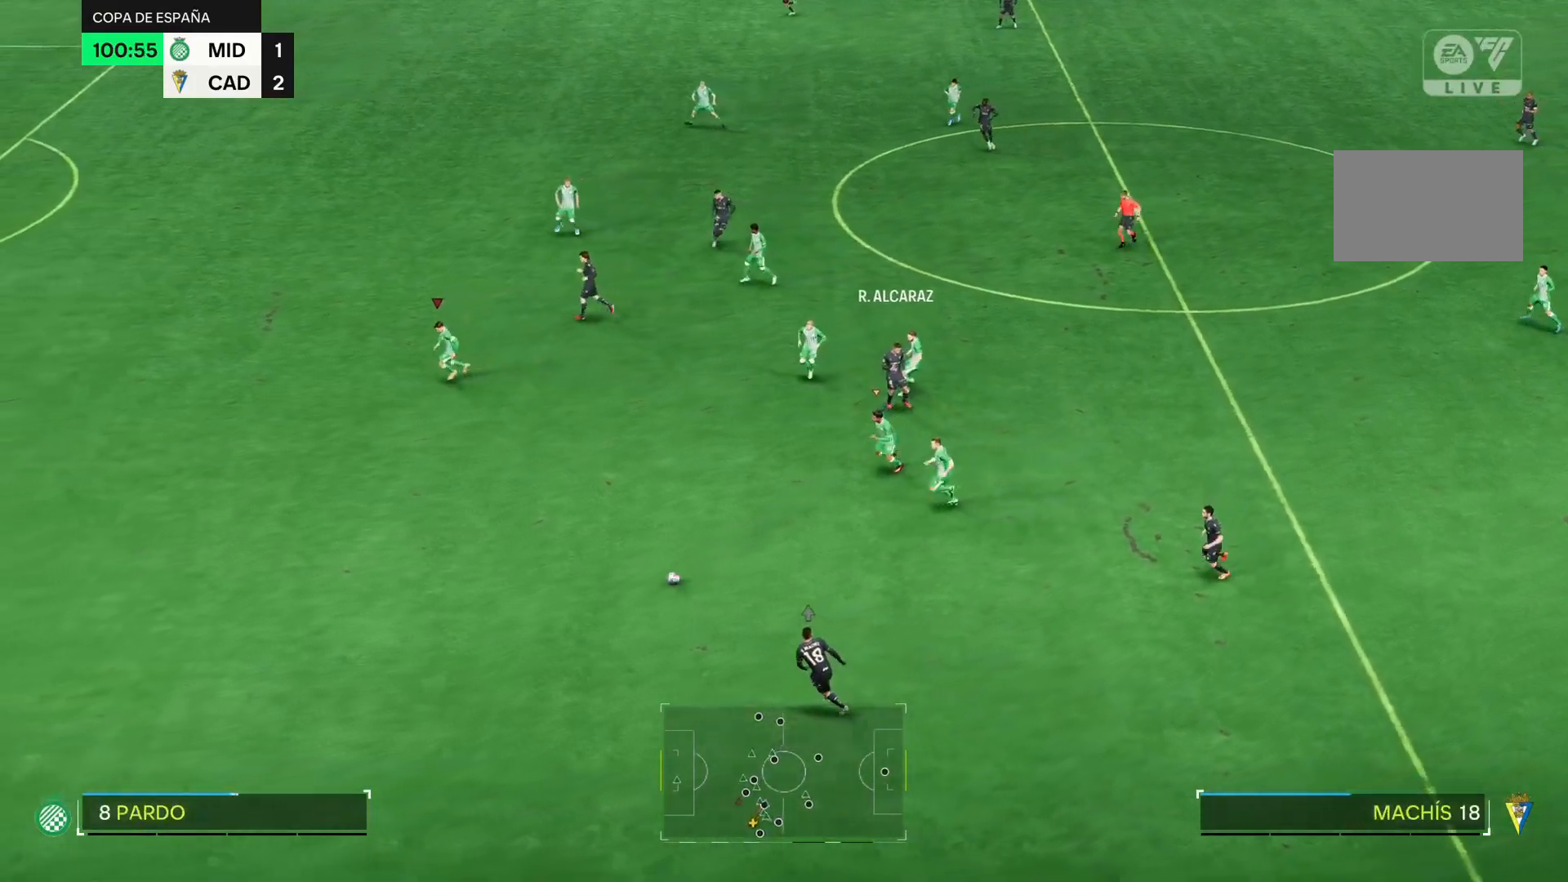
{"buttons": ["R2"], "right_stick": "center", "events": []}
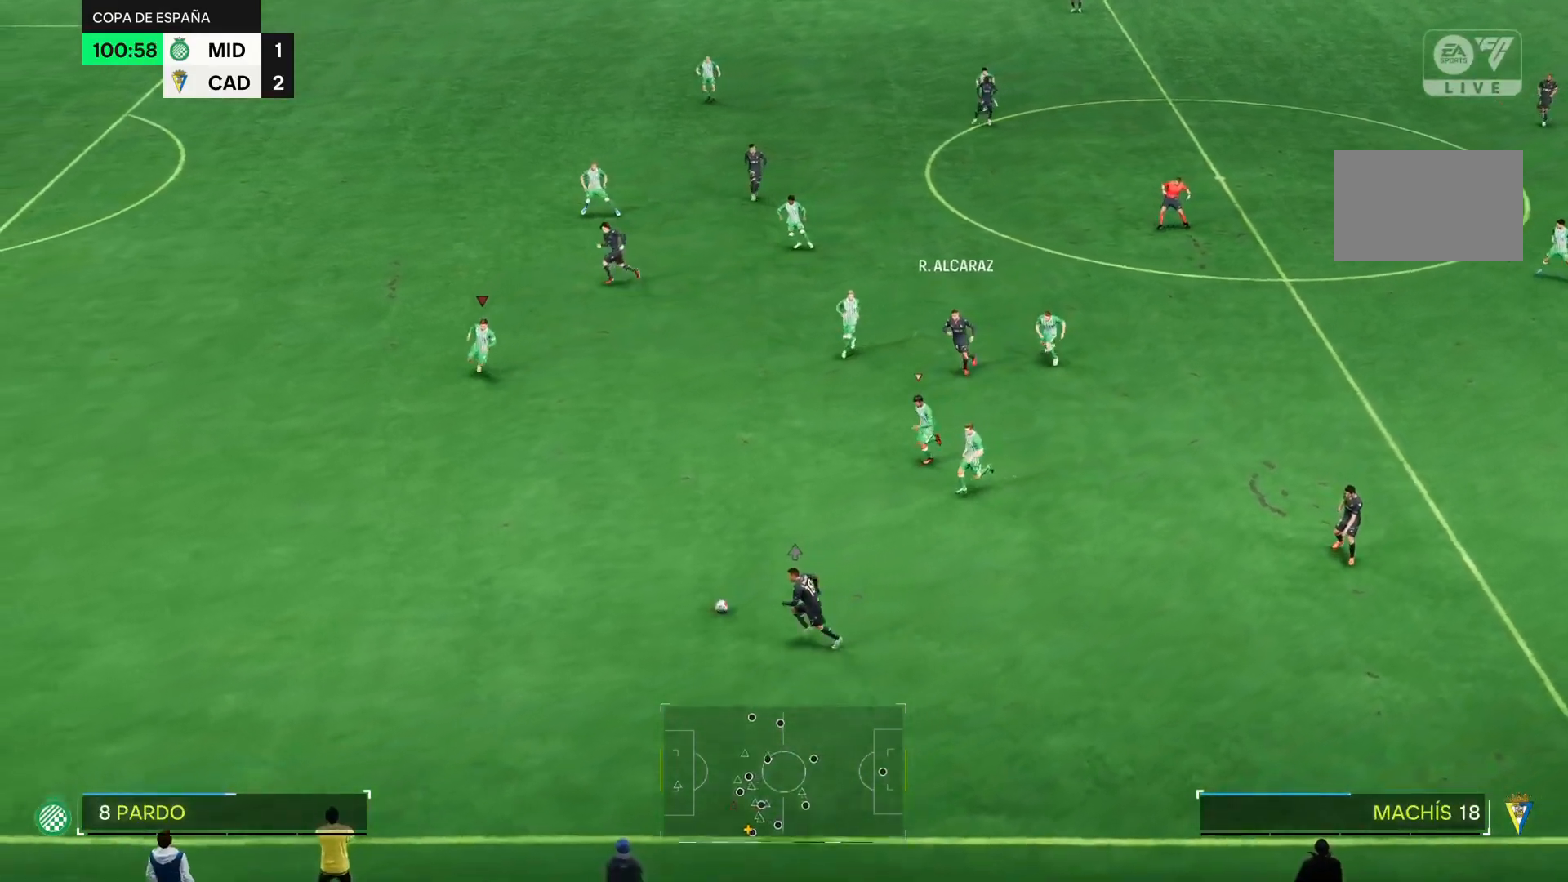
{"buttons": ["R2"], "right_stick": "center", "events": []}
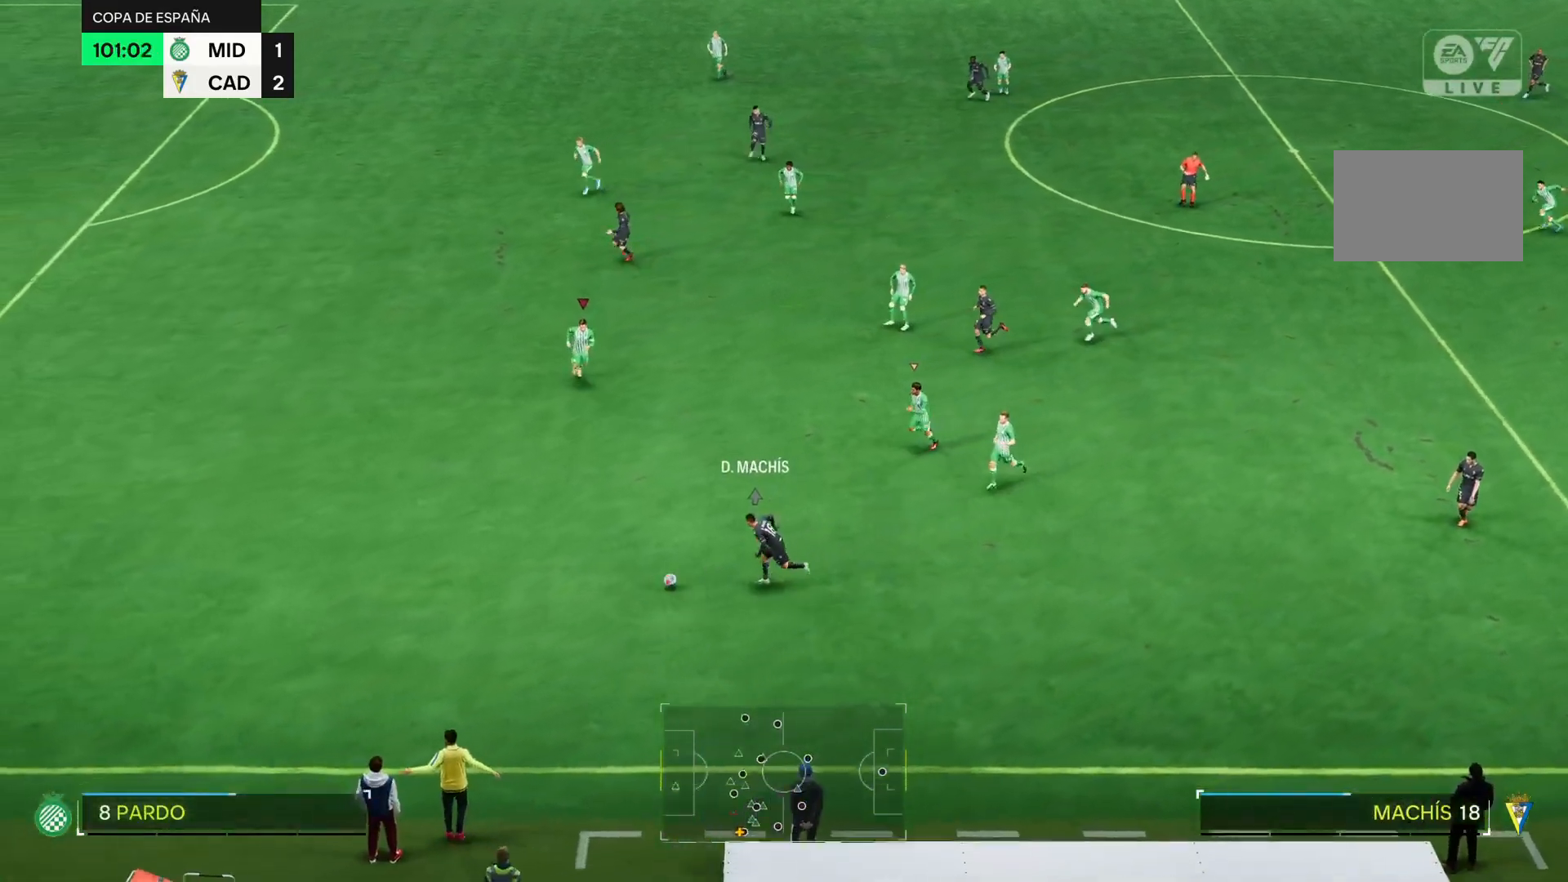
{"buttons": ["R2"], "right_stick": "center", "events": []}
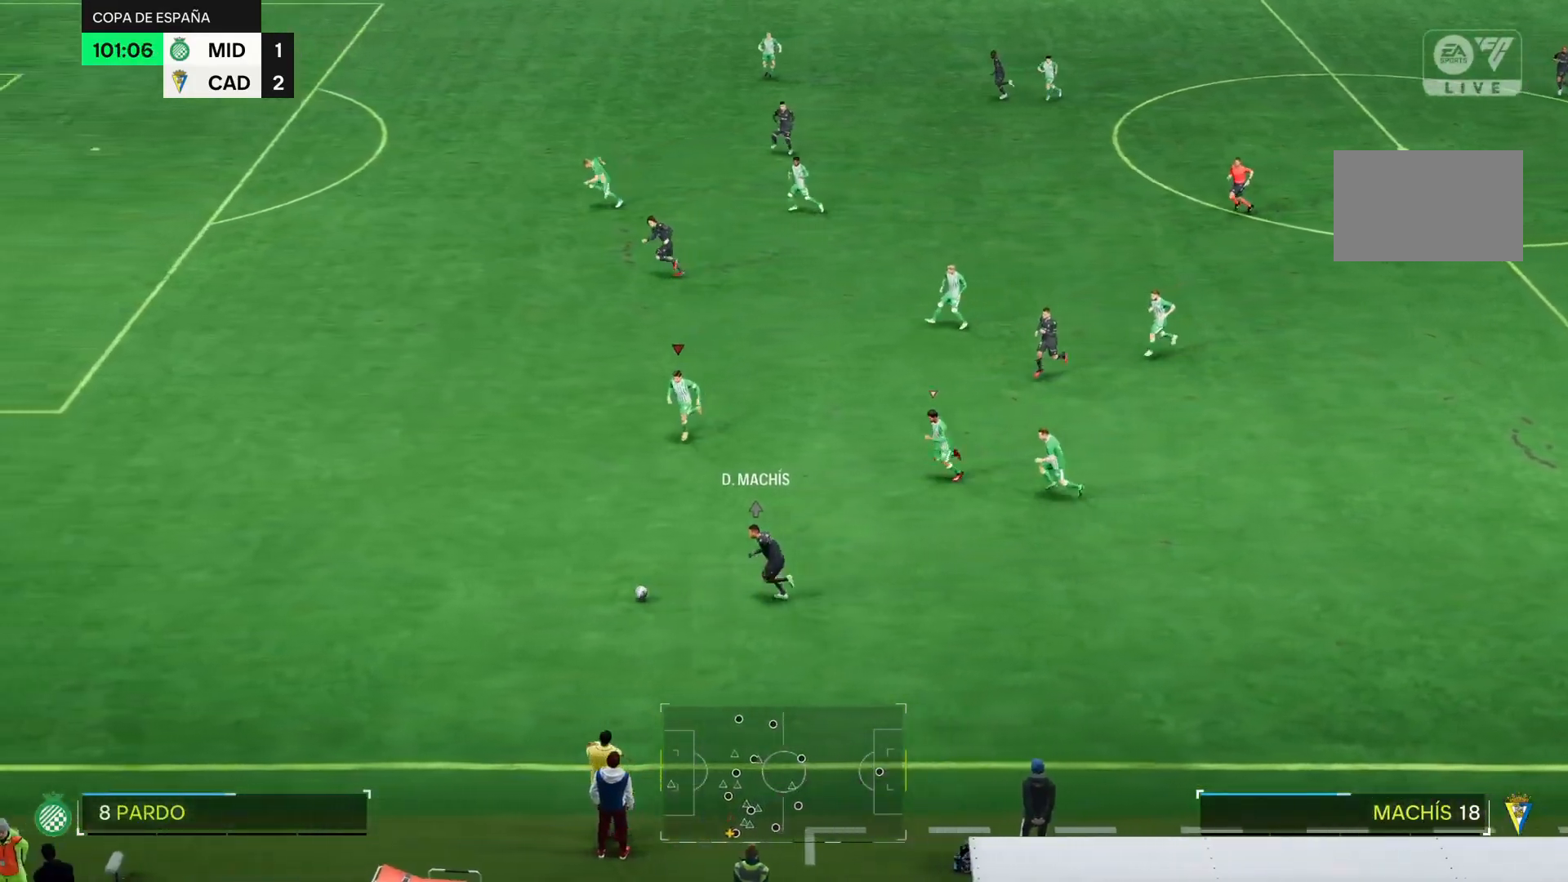
{"buttons": ["R2"], "right_stick": "center", "events": []}
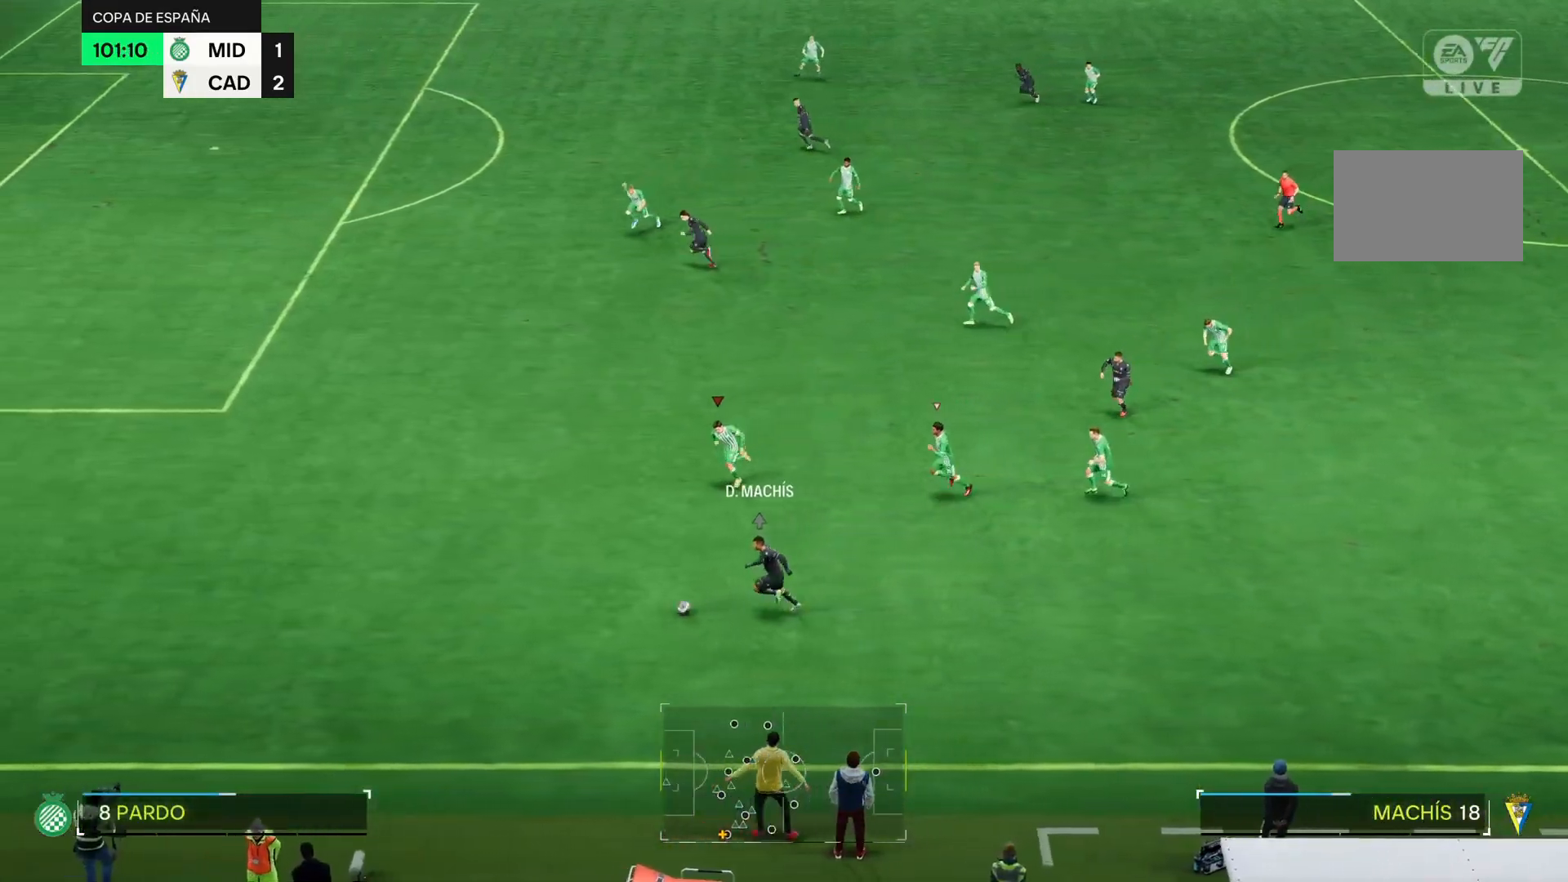
{"buttons": ["R2"], "right_stick": "center", "events": []}
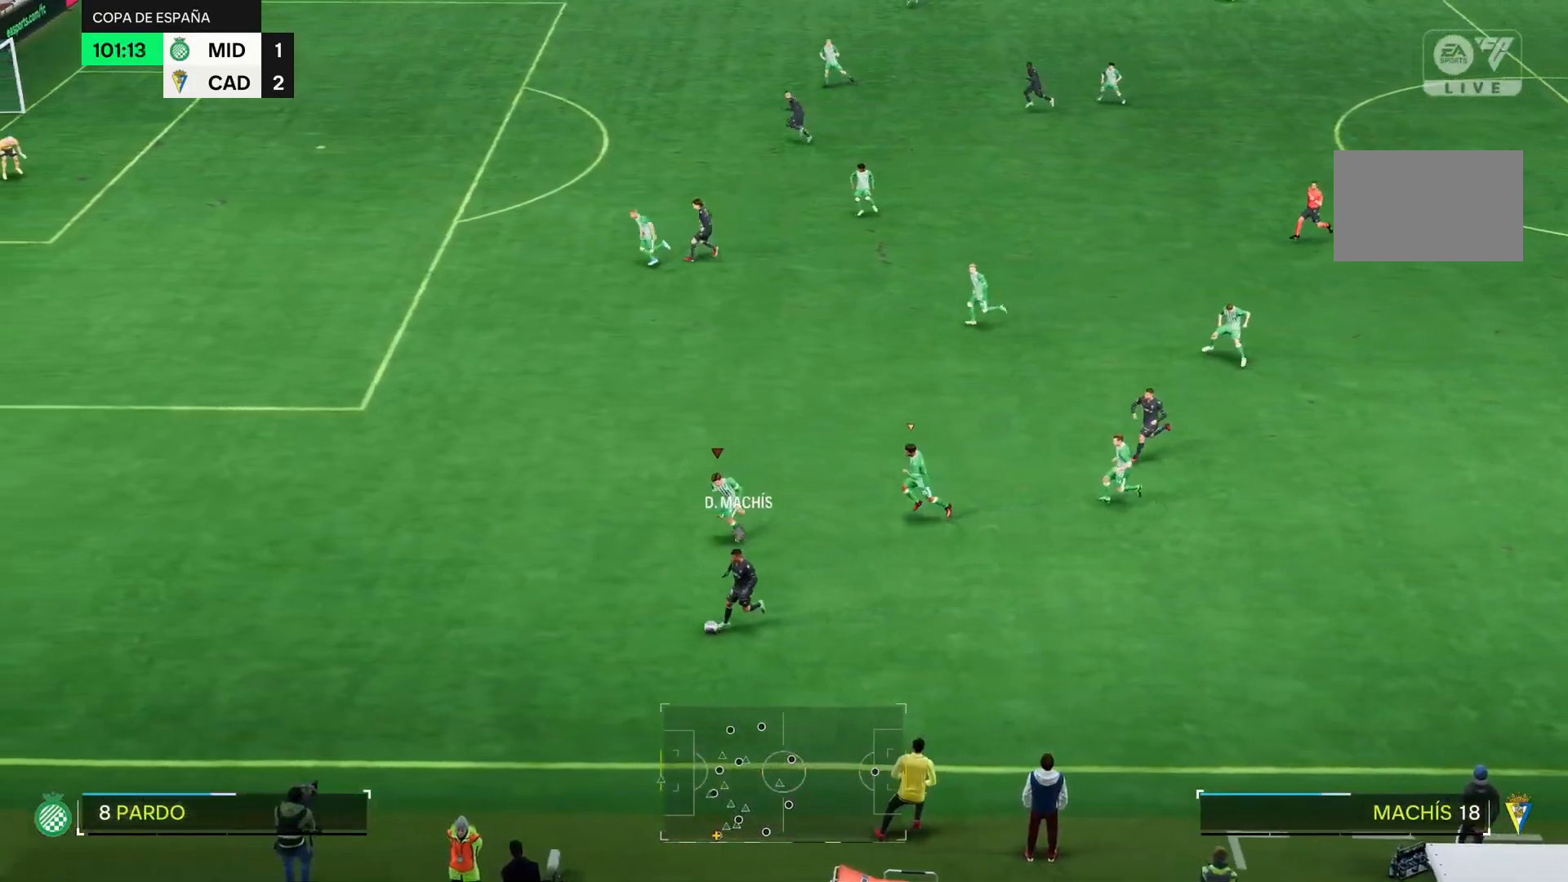
{"buttons": ["R2"], "right_stick": "center", "events": []}
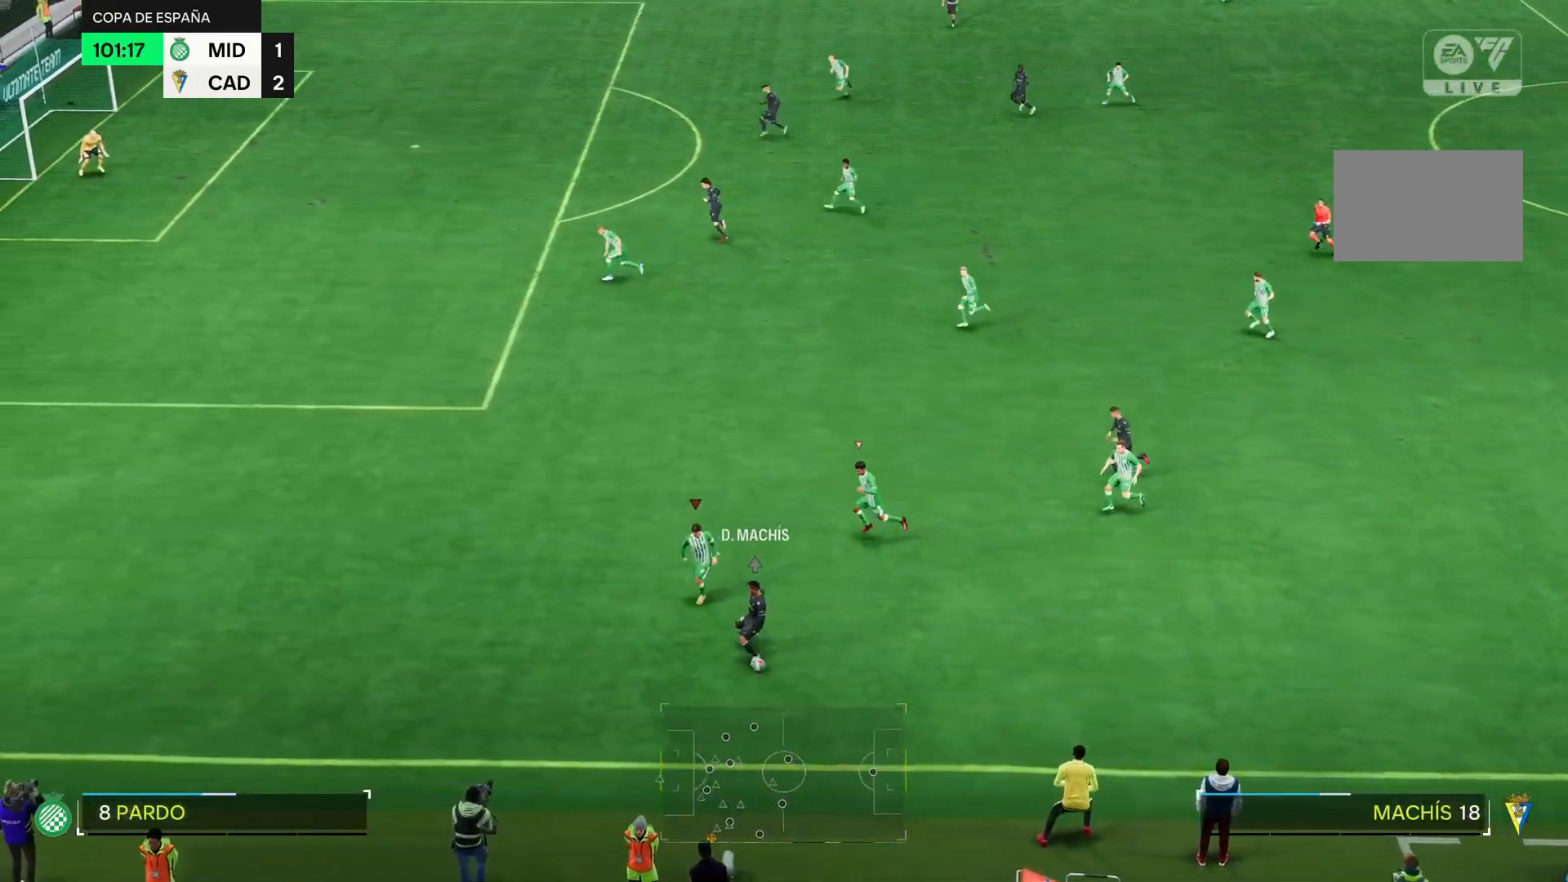
{"buttons": ["L2"], "right_stick": "center", "events": [[100, "R2", "up"], [233, "L2", "down"]]}
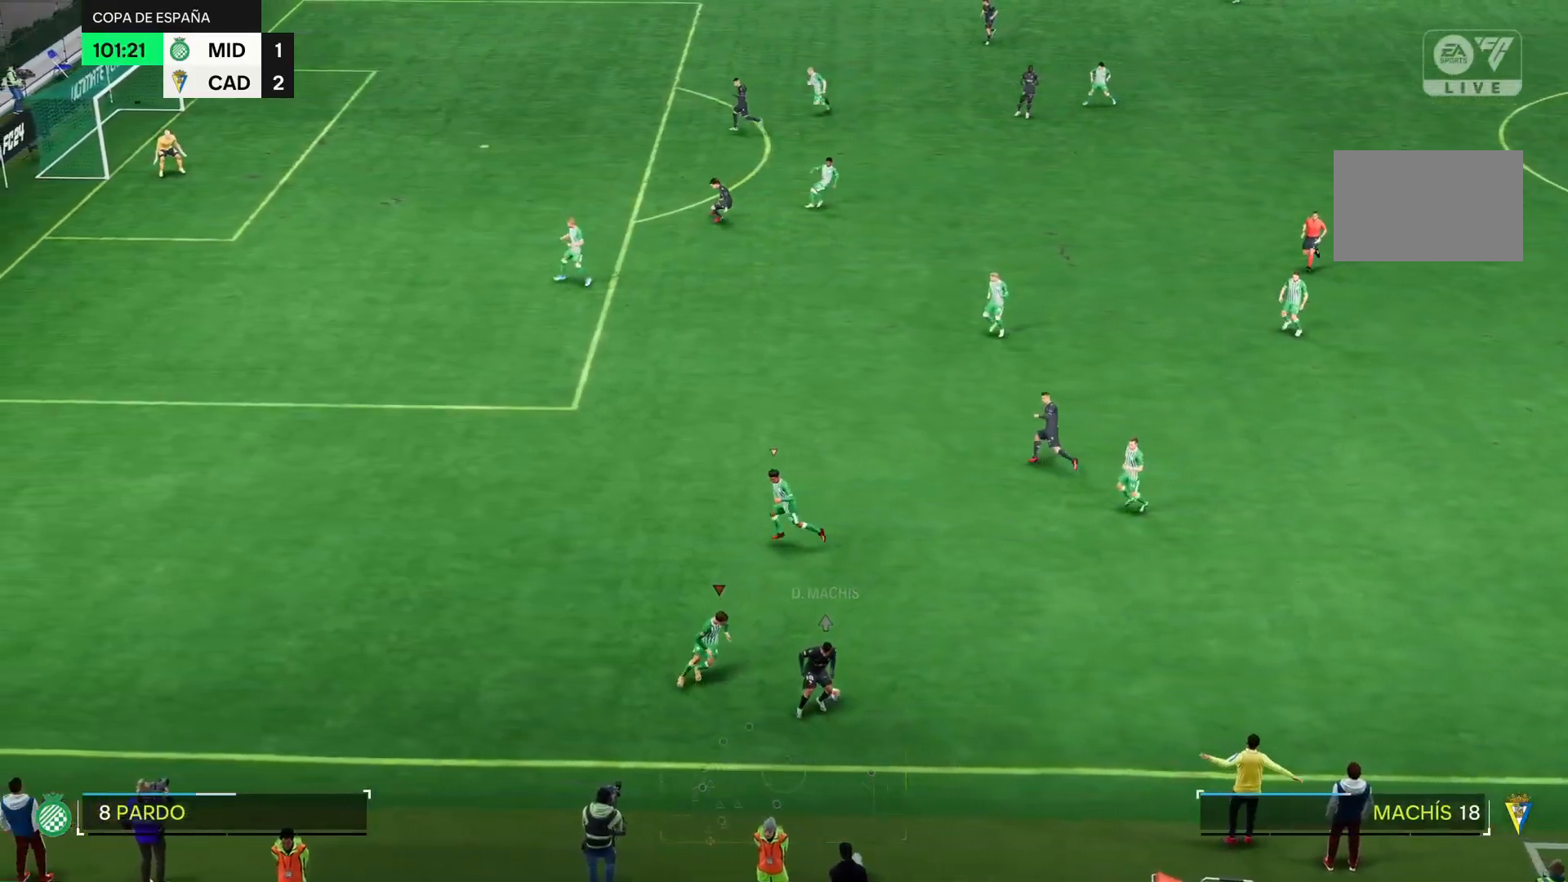
{"buttons": ["L2", "R2"], "right_stick": "center", "events": [[317, "R2", "down"]]}
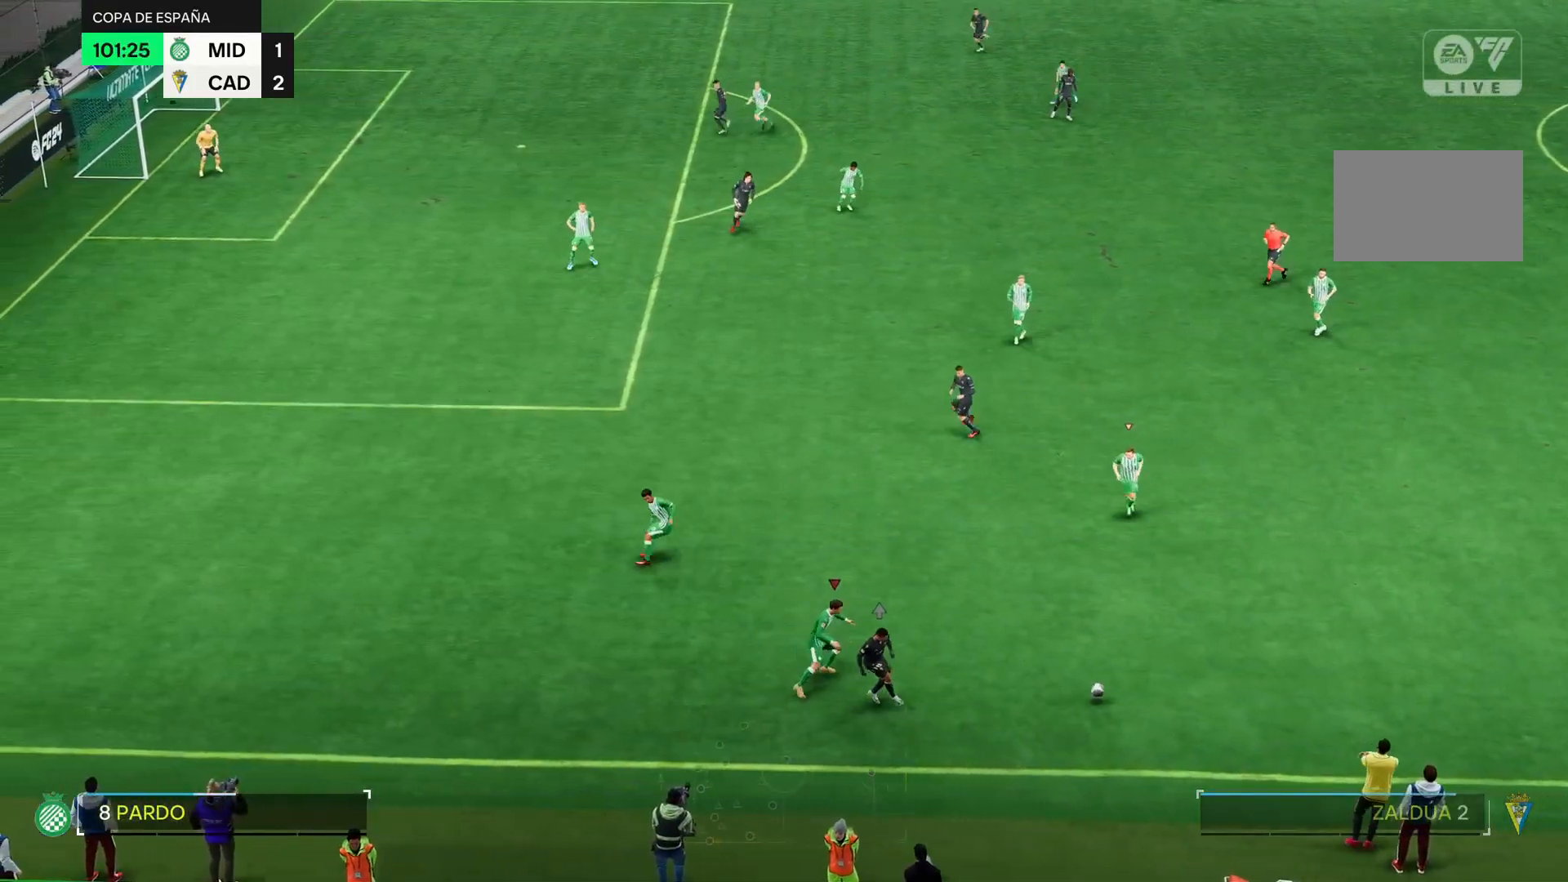
{"buttons": [], "right_stick": "center", "events": [[467, "L2", "up"], [483, "R2", "up"]]}
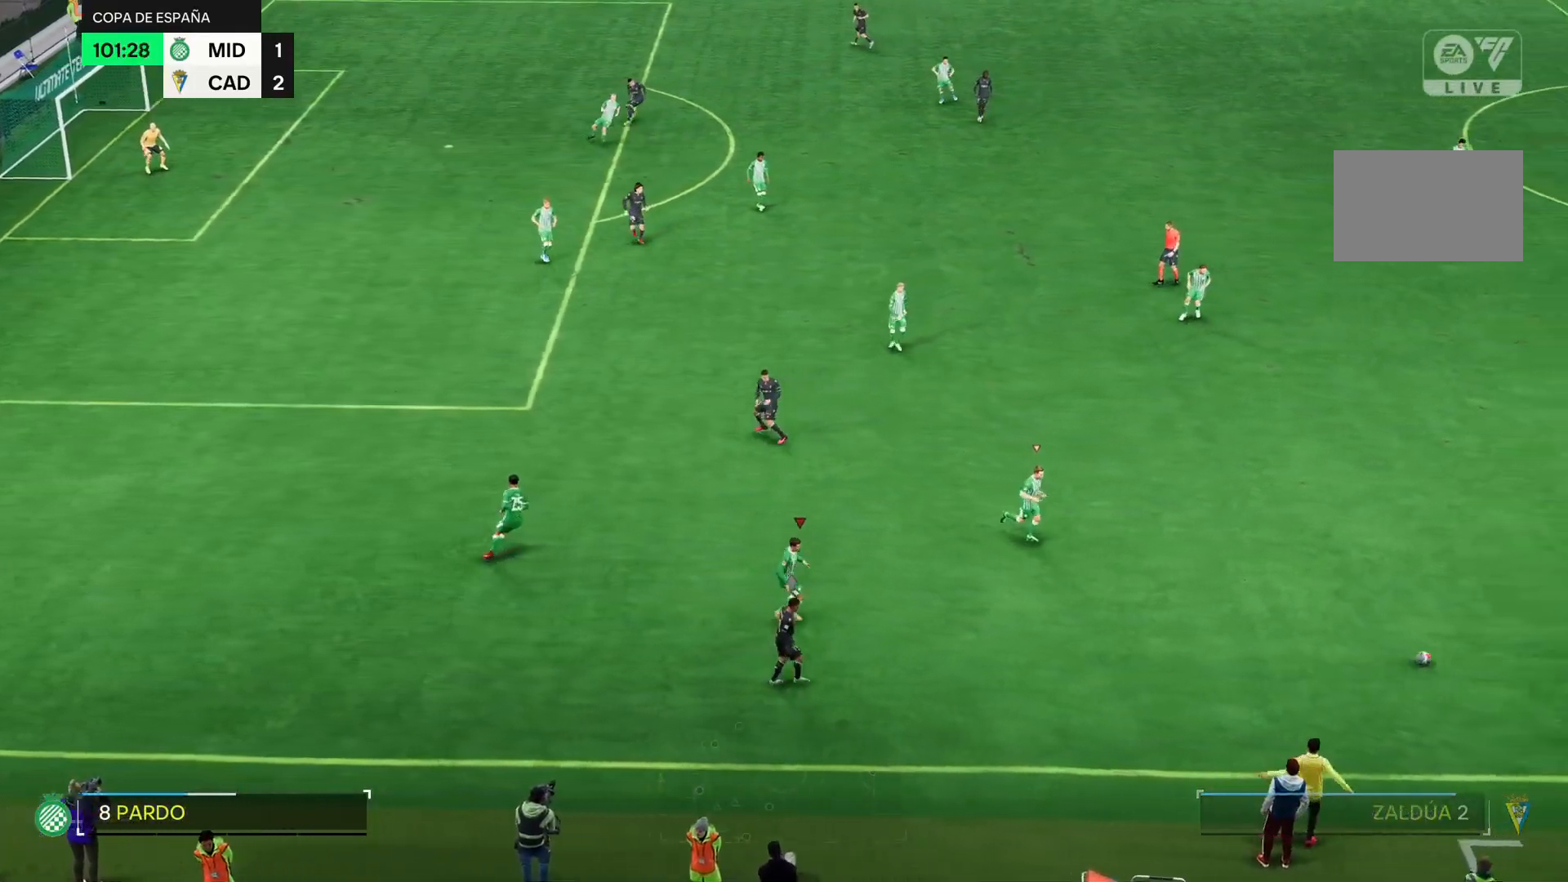
{"buttons": ["R2"], "right_stick": "center", "events": [[234, "R2", "down"]]}
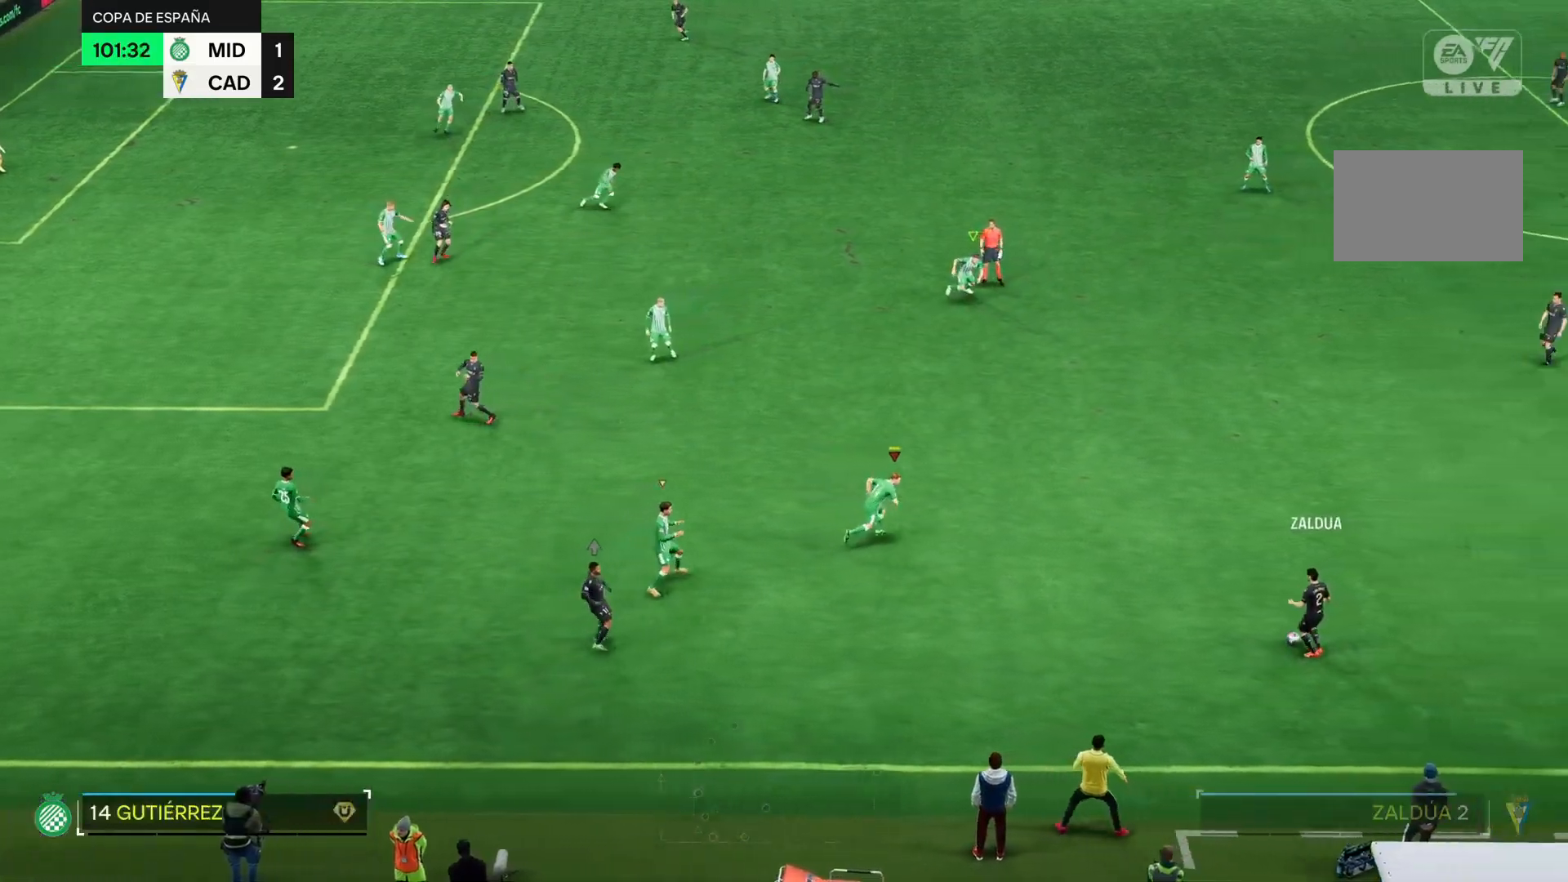
{"buttons": ["R2"], "right_stick": "center", "events": []}